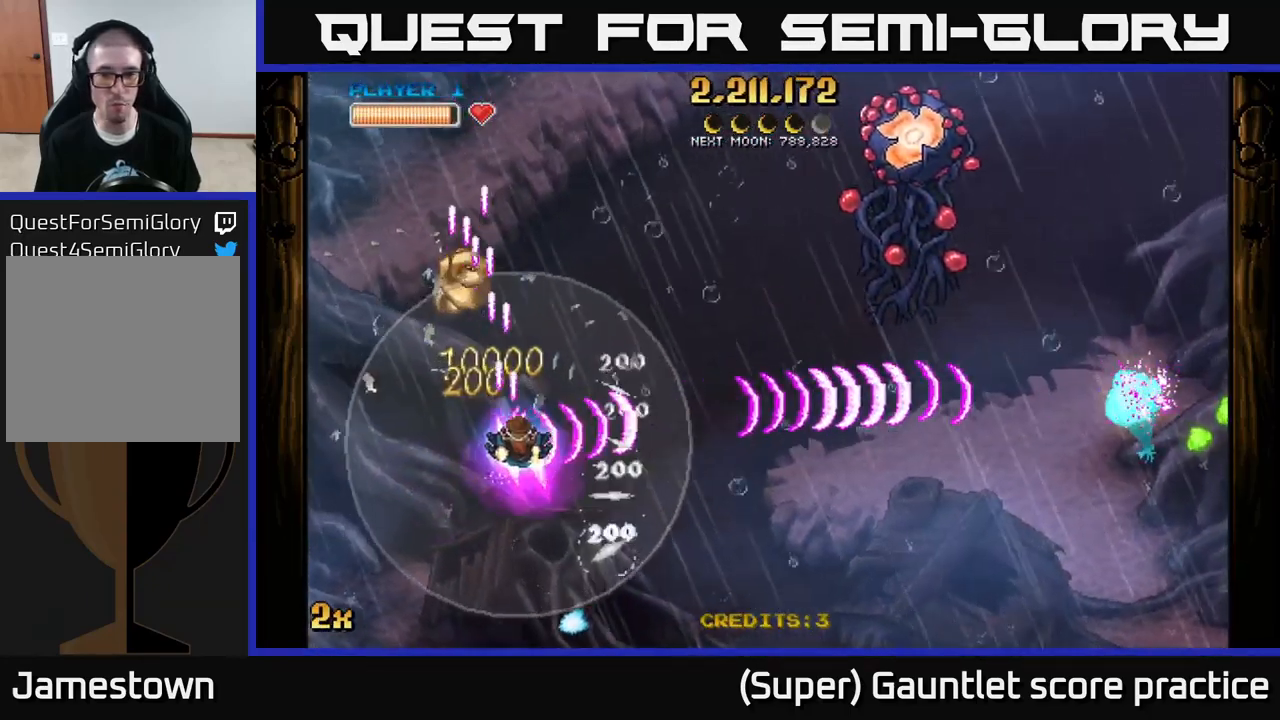
Gameplay with a controller (Xbox layout); each line is a JSON object with the inputs held at the frame after it. "events" lists button and stick changes between this image and that frame as [ms after this image, input, new state], when the widget could be followed in between. Not read: right_stick.
{"buttons": ["A"], "left_stick": "up-left", "events": [[333, "left_stick", "up-left"]]}
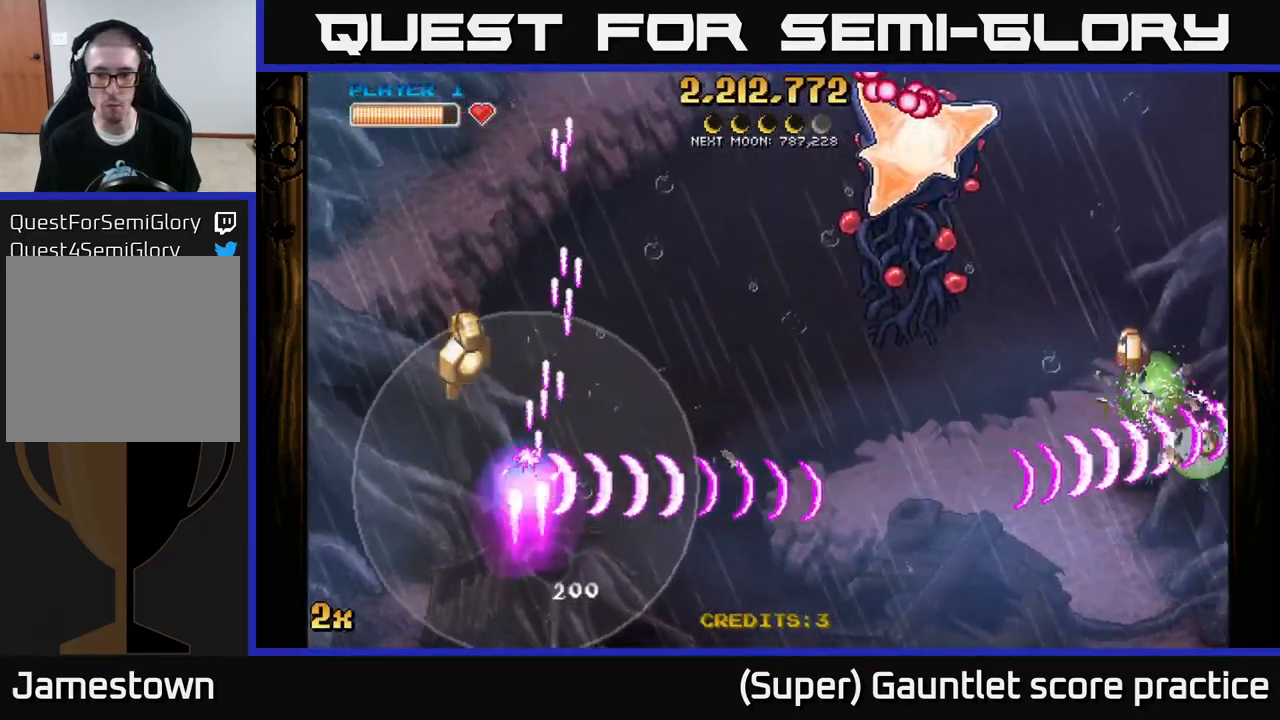
{"buttons": ["A", "X"], "left_stick": "up-right", "events": [[217, "left_stick", "up-right"], [267, "left_stick", "right"], [467, "left_stick", "up-right"], [483, "X", "down"]]}
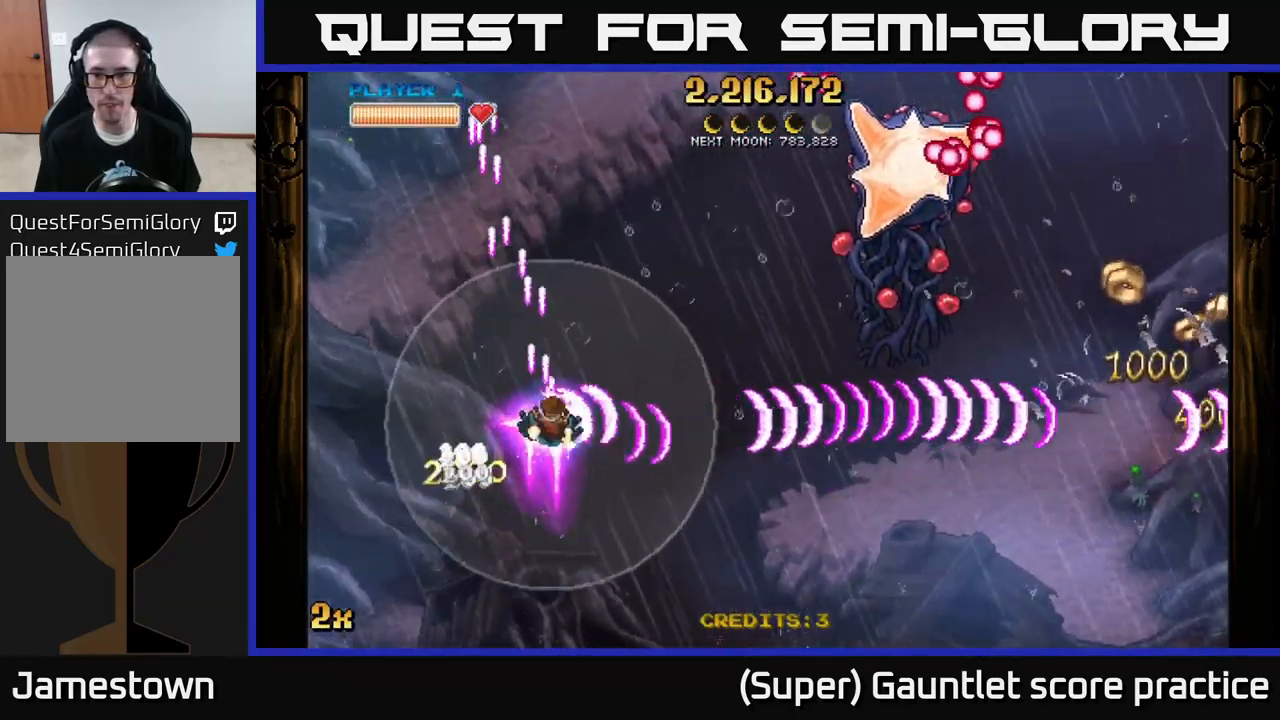
{"buttons": ["A"], "left_stick": "right", "events": [[100, "X", "up"], [117, "left_stick", "right"]]}
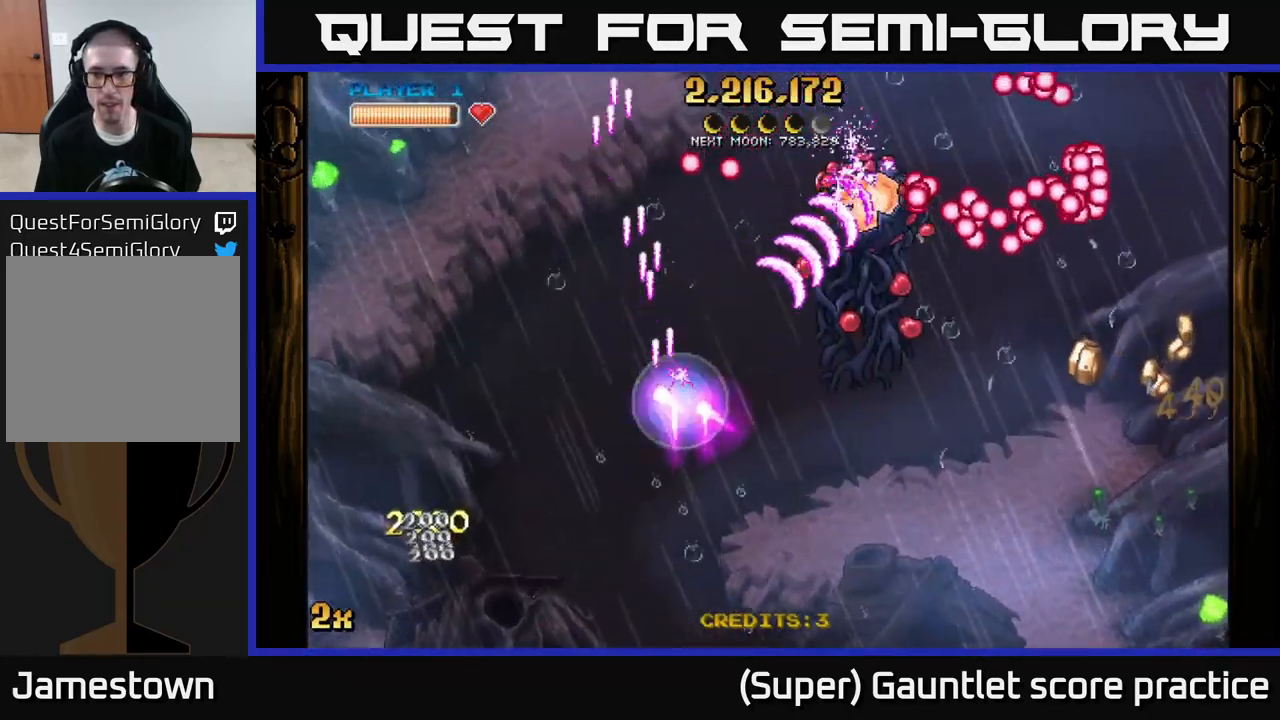
{"buttons": ["A"], "left_stick": "right", "events": [[117, "left_stick", "up-right"], [200, "X", "down"], [334, "X", "up"], [450, "left_stick", "right"]]}
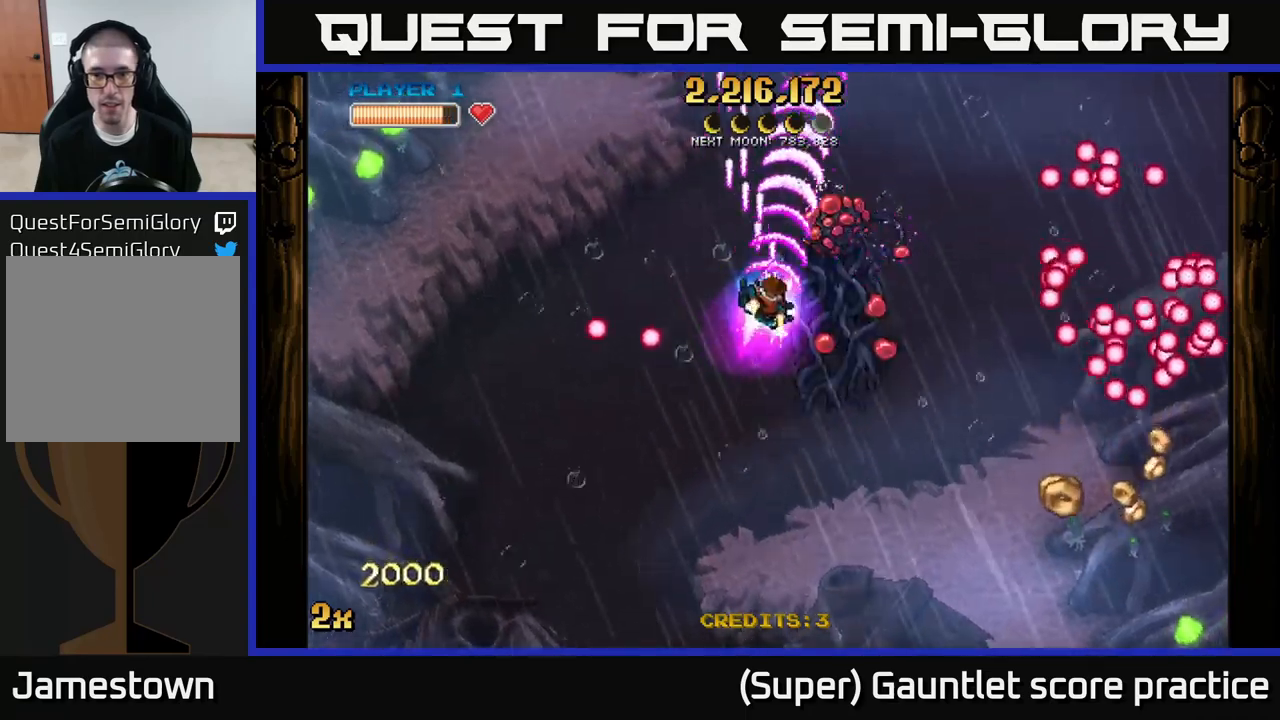
{"buttons": ["A", "X"], "left_stick": "left", "events": [[150, "left_stick", "down-right"], [267, "left_stick", "center"], [417, "left_stick", "left"], [467, "X", "down"]]}
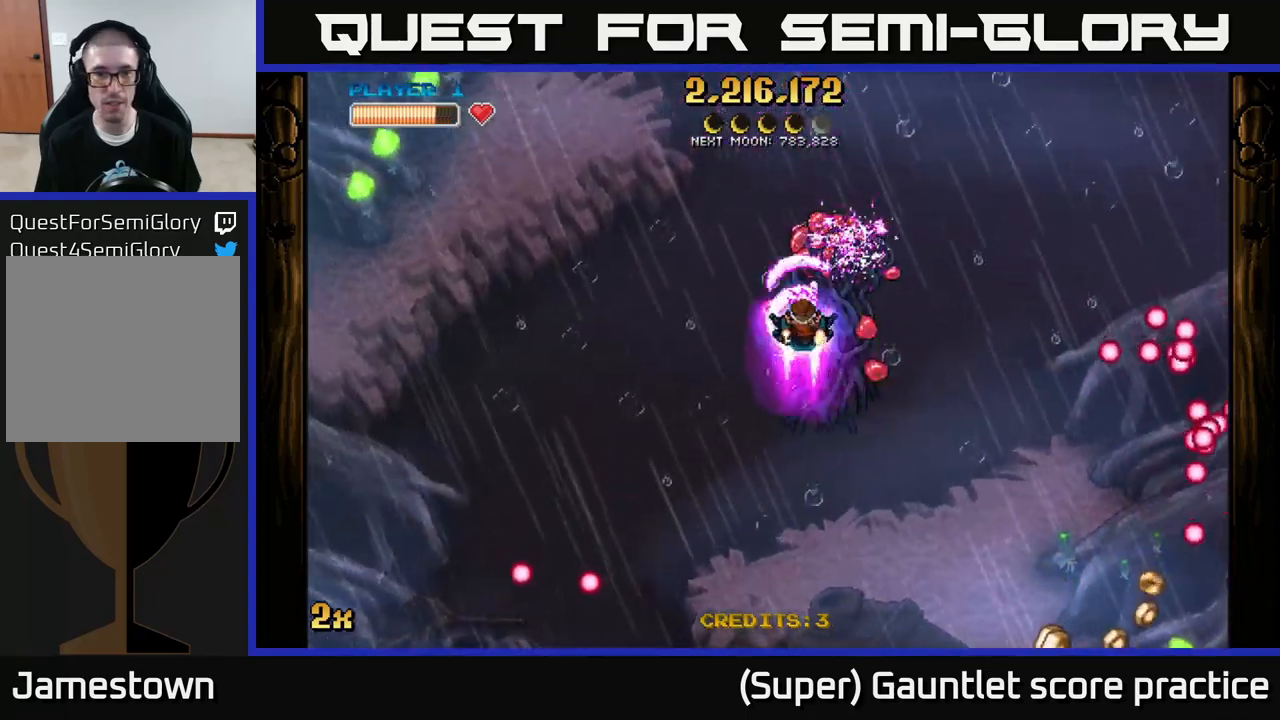
{"buttons": ["A"], "left_stick": "up-right", "events": [[100, "X", "up"], [167, "left_stick", "right"], [434, "left_stick", "up-right"]]}
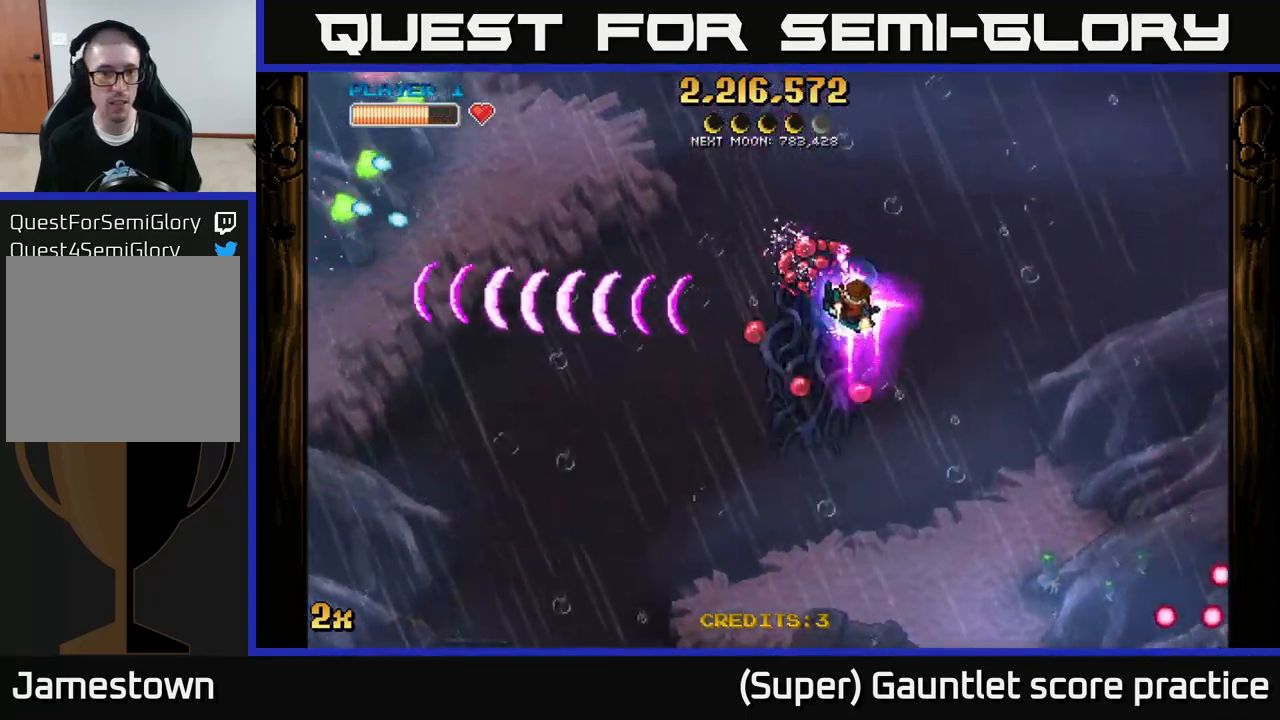
{"buttons": ["A"], "left_stick": "down", "events": [[100, "left_stick", "up"], [484, "left_stick", "down"]]}
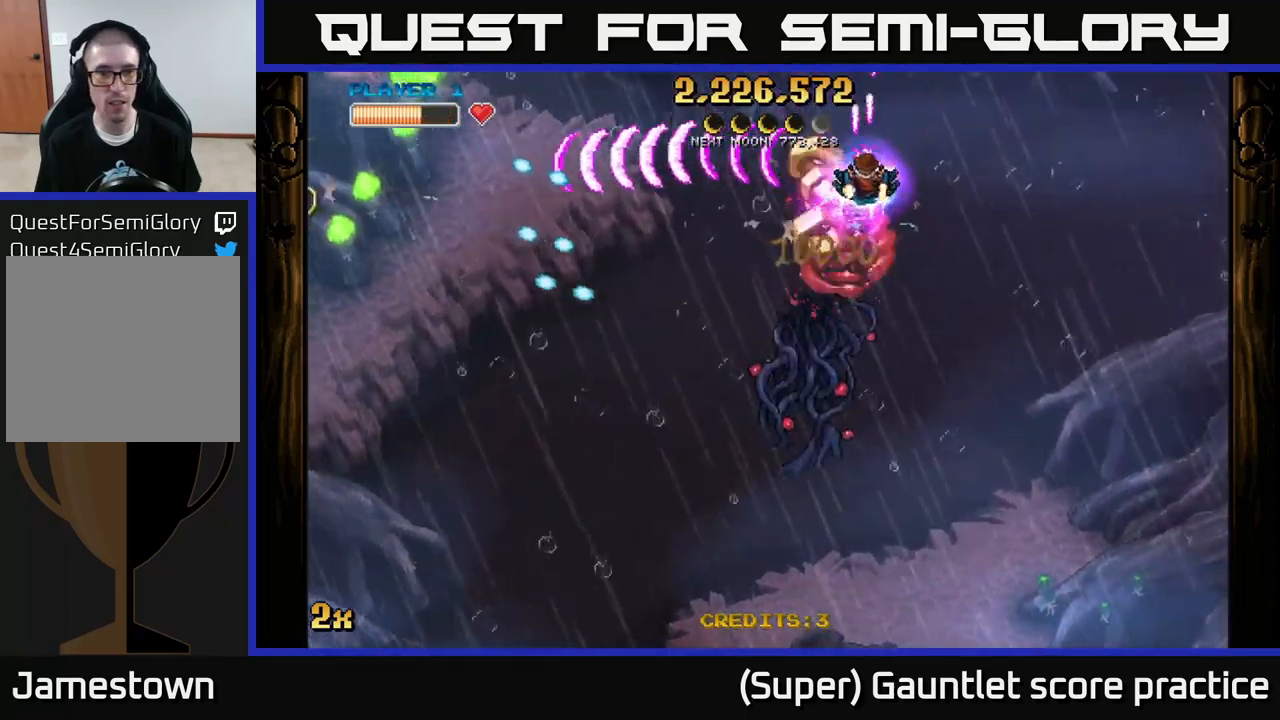
{"buttons": ["A"], "left_stick": "up-right", "events": [[500, "left_stick", "up-right"]]}
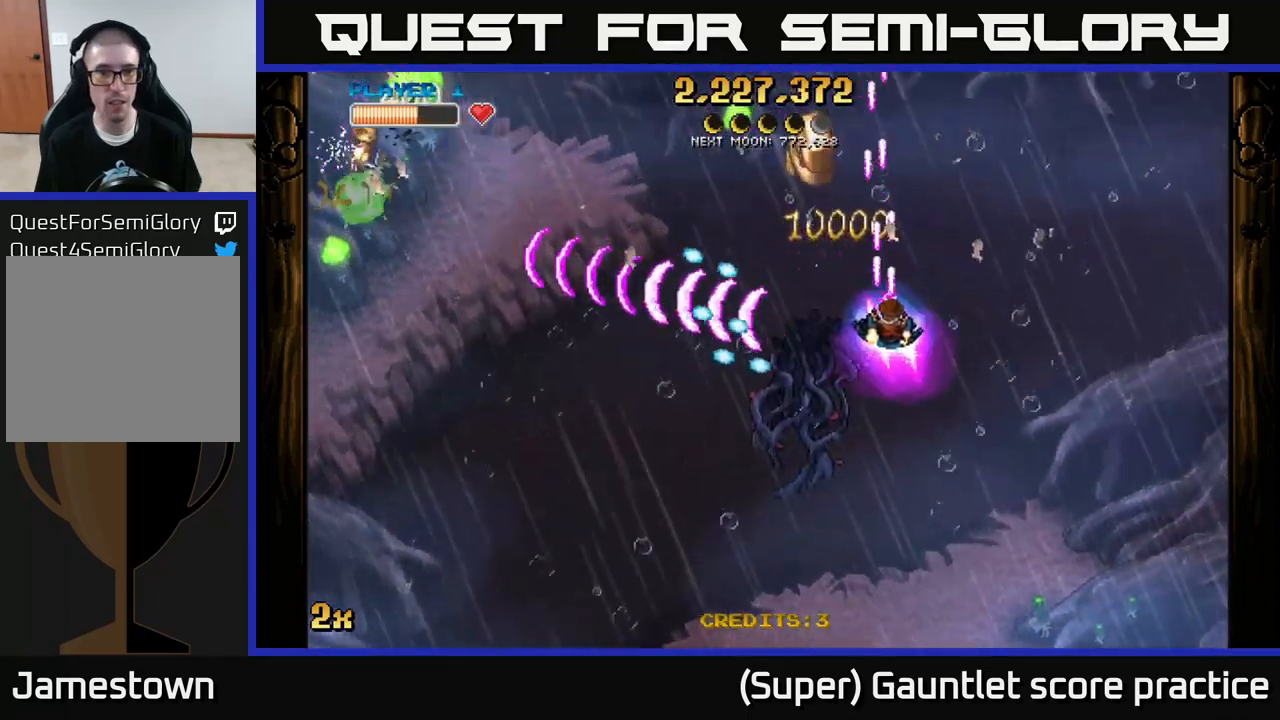
{"buttons": ["A"], "left_stick": "down-left", "events": [[17, "left_stick", "up"], [150, "X", "down"], [234, "left_stick", "up-left"], [300, "X", "up"], [400, "left_stick", "down-left"]]}
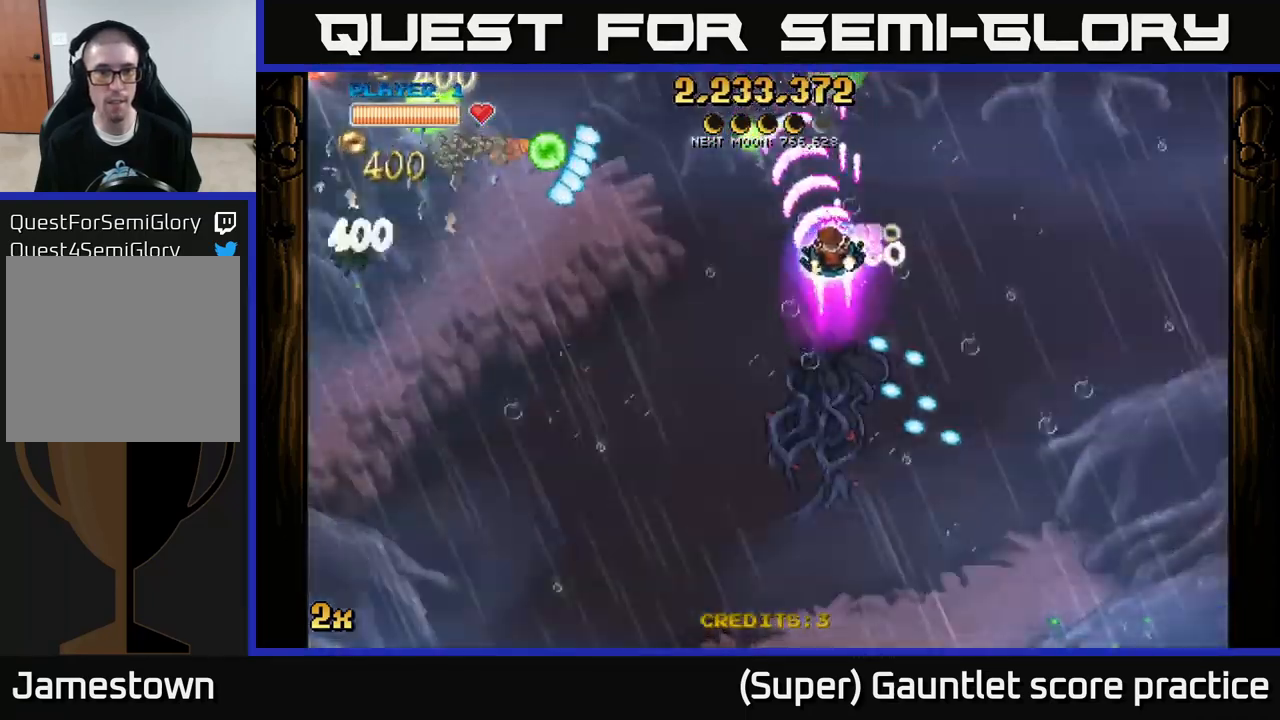
{"buttons": ["A"], "left_stick": "down-left", "events": [[67, "left_stick", "down"], [267, "left_stick", "down-left"]]}
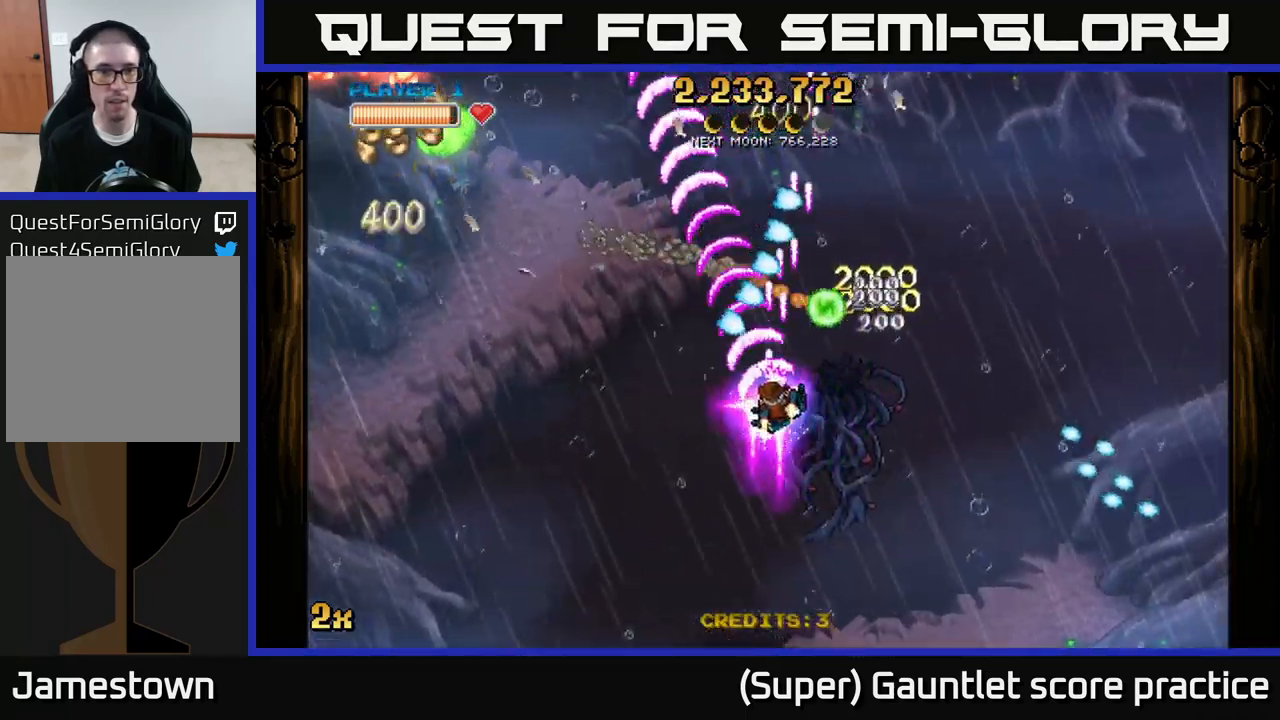
{"buttons": ["A"], "left_stick": "down-right", "events": [[500, "left_stick", "down-right"]]}
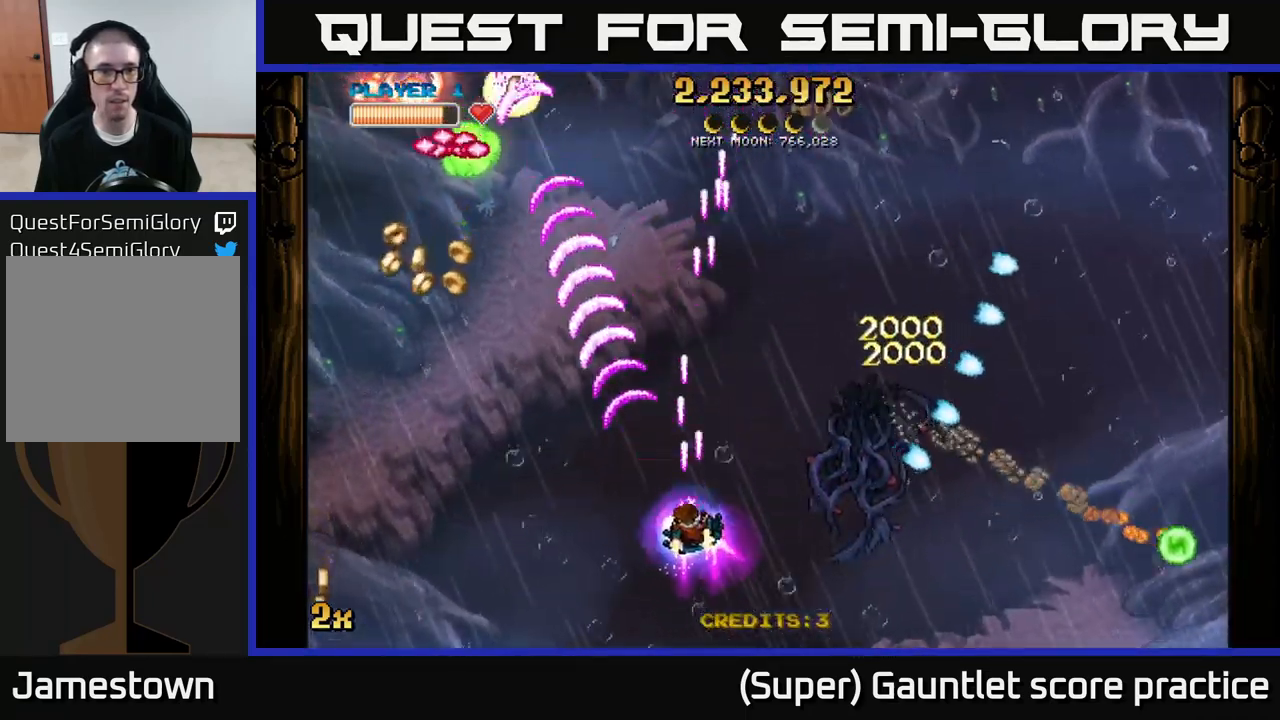
{"buttons": ["A"], "left_stick": "down-left", "events": [[250, "left_stick", "down-left"], [384, "left_stick", "right"], [484, "left_stick", "down-left"]]}
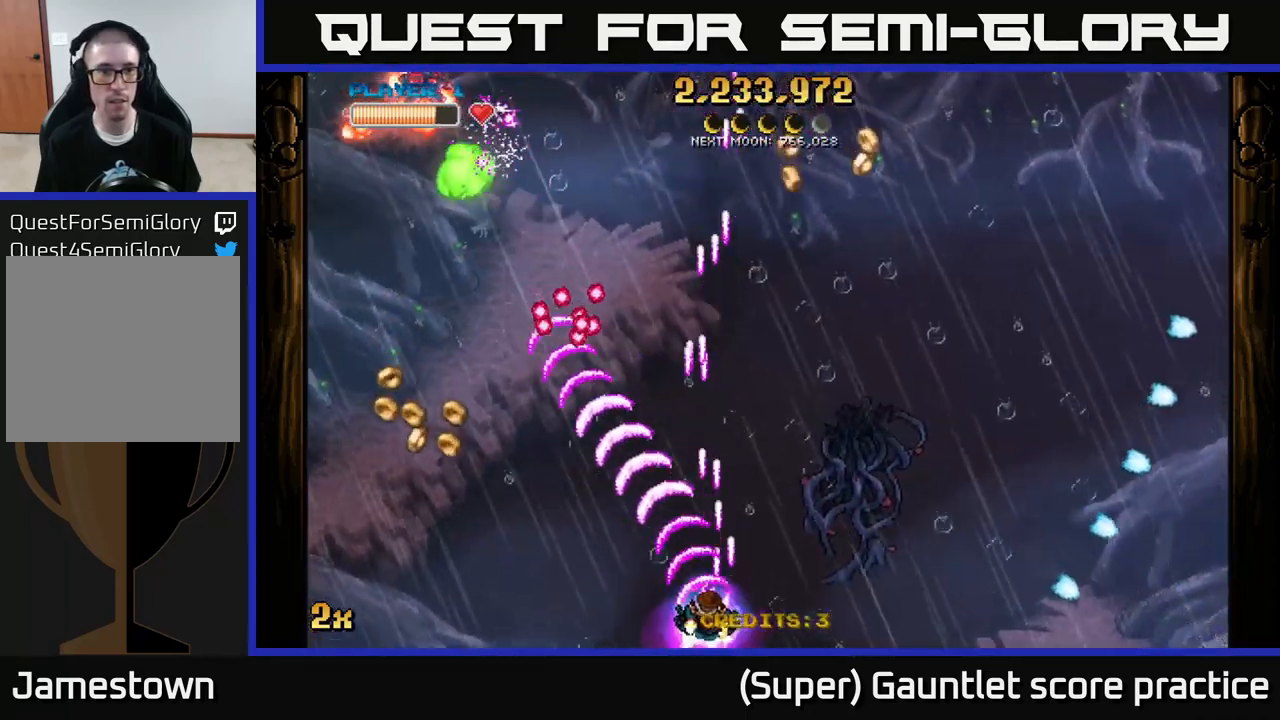
{"buttons": ["A"], "left_stick": "up-left", "events": [[34, "left_stick", "left"], [317, "left_stick", "up-left"]]}
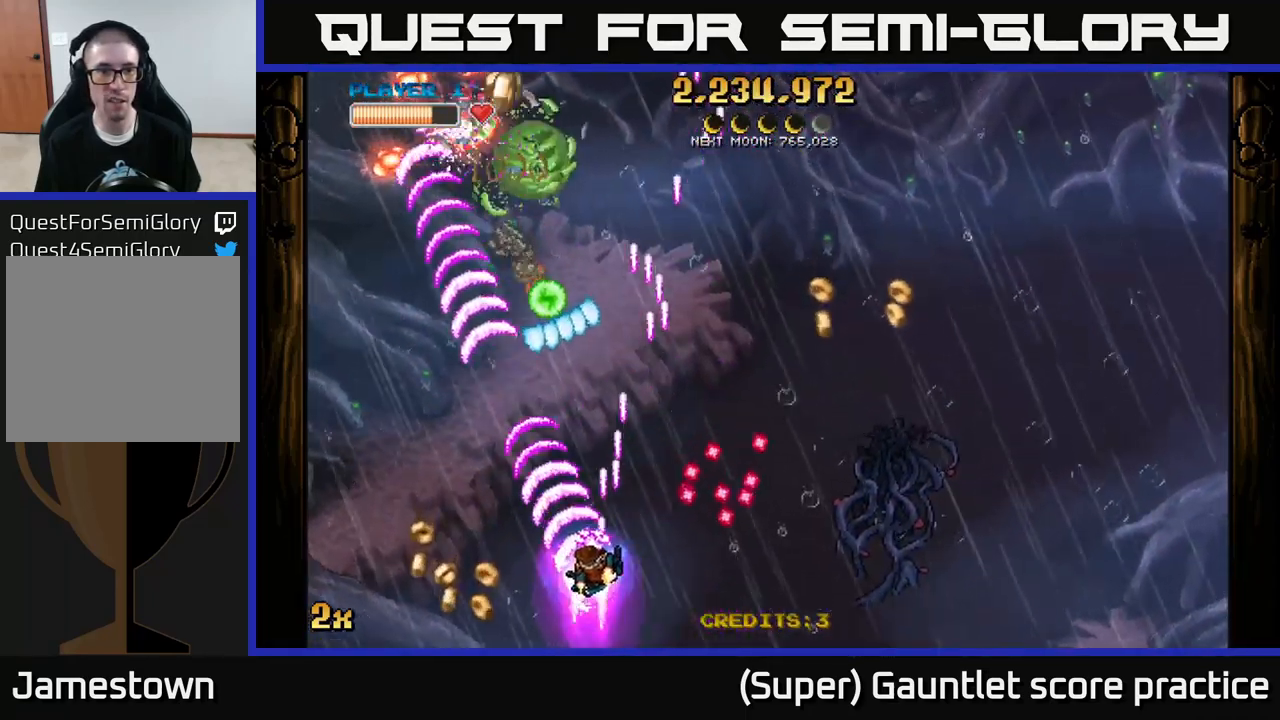
{"buttons": ["A"], "left_stick": "right", "events": [[166, "left_stick", "down-right"], [450, "left_stick", "right"]]}
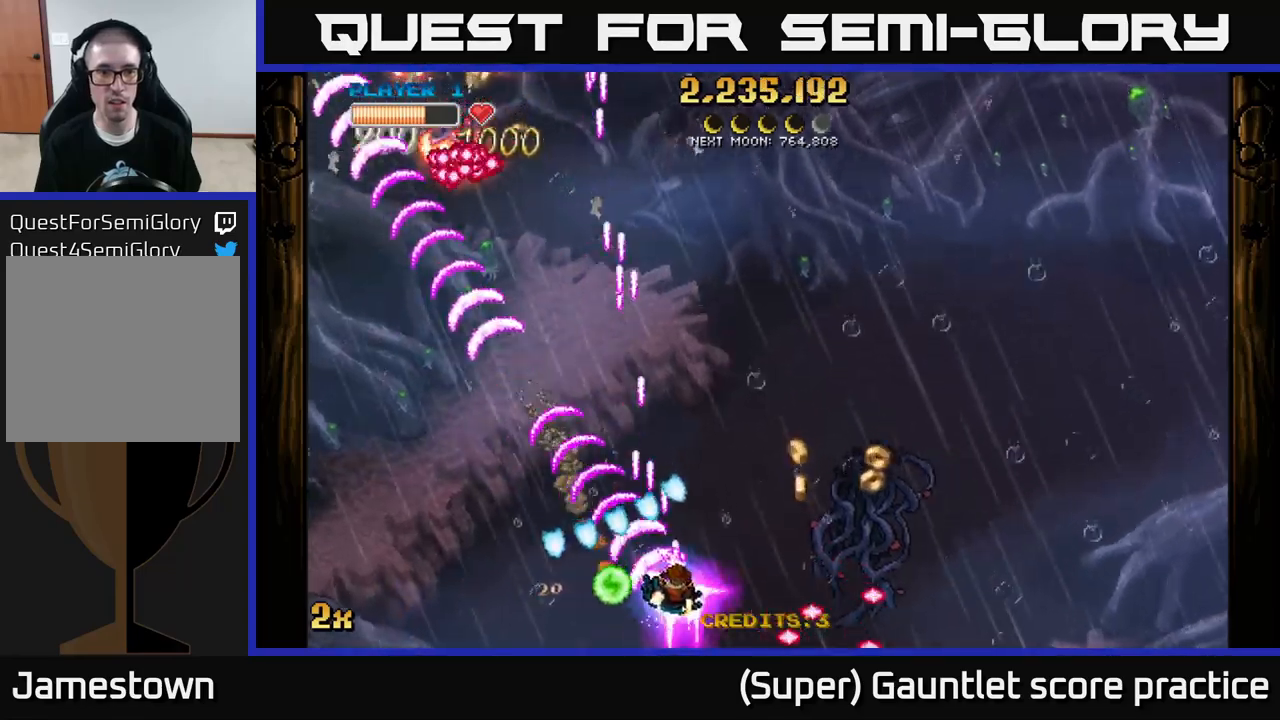
{"buttons": ["A"], "left_stick": "up-left", "events": [[50, "X", "down"], [200, "X", "up"], [433, "left_stick", "up"], [483, "left_stick", "up-left"]]}
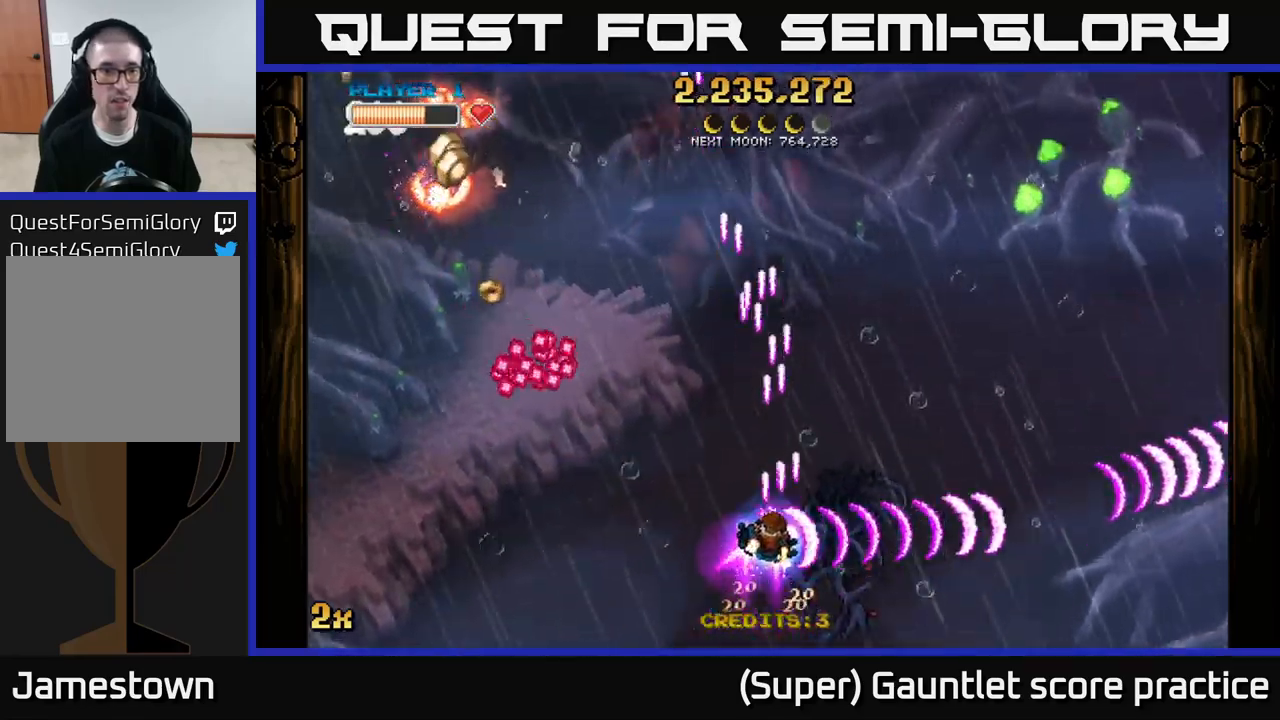
{"buttons": ["A"], "left_stick": "up-left", "events": [[50, "X", "down"], [216, "X", "up"]]}
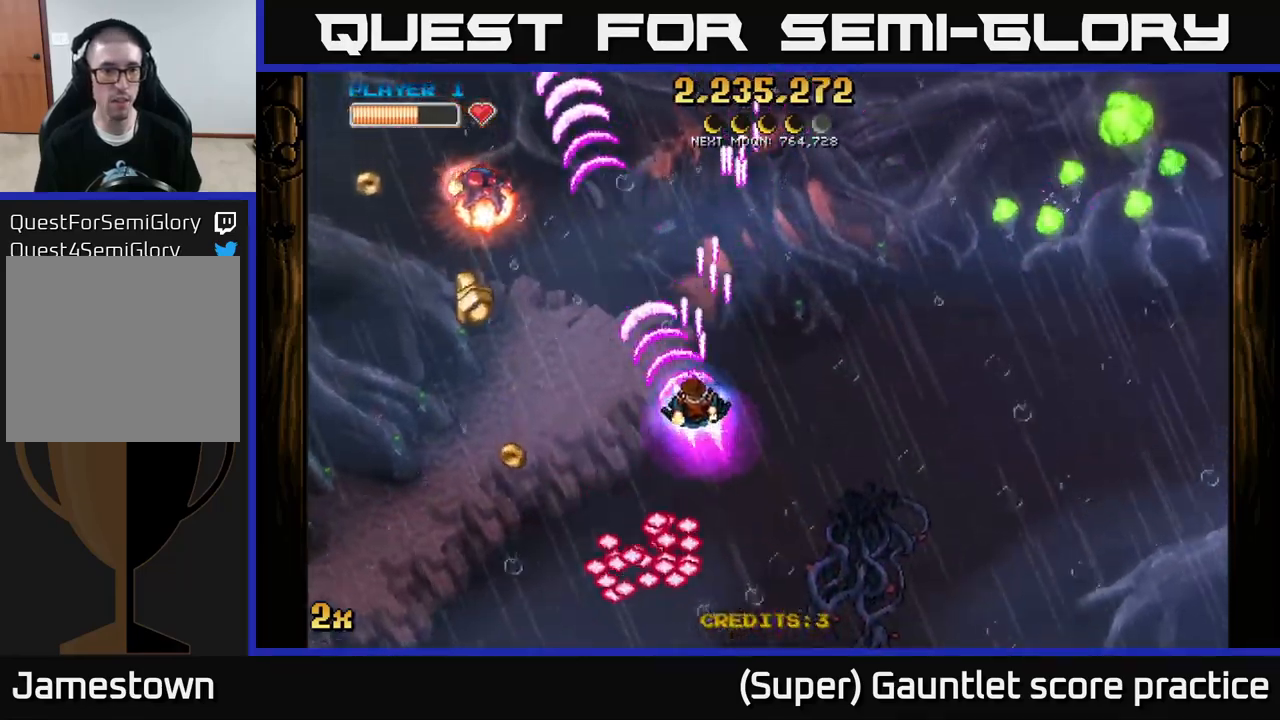
{"buttons": ["A"], "left_stick": "down-left", "events": [[50, "left_stick", "up-right"], [166, "left_stick", "down-right"], [233, "left_stick", "down"], [450, "left_stick", "down-left"]]}
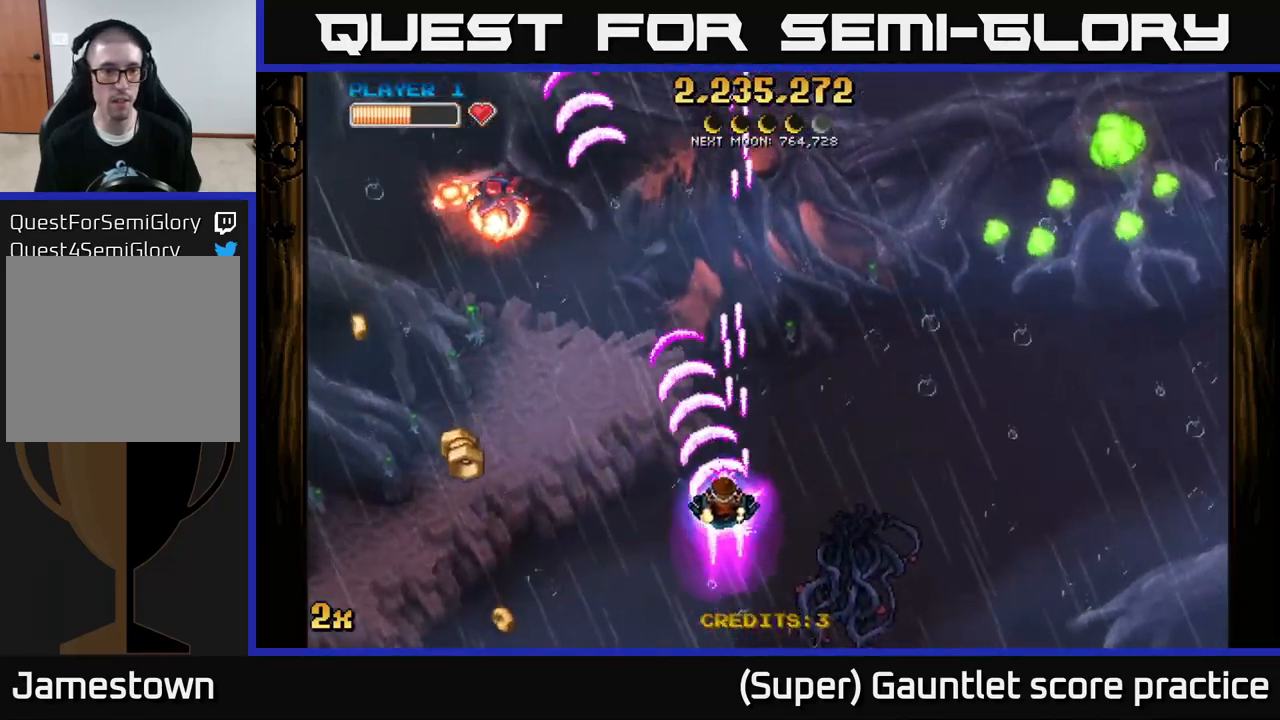
{"buttons": ["A"], "left_stick": "down-left", "events": []}
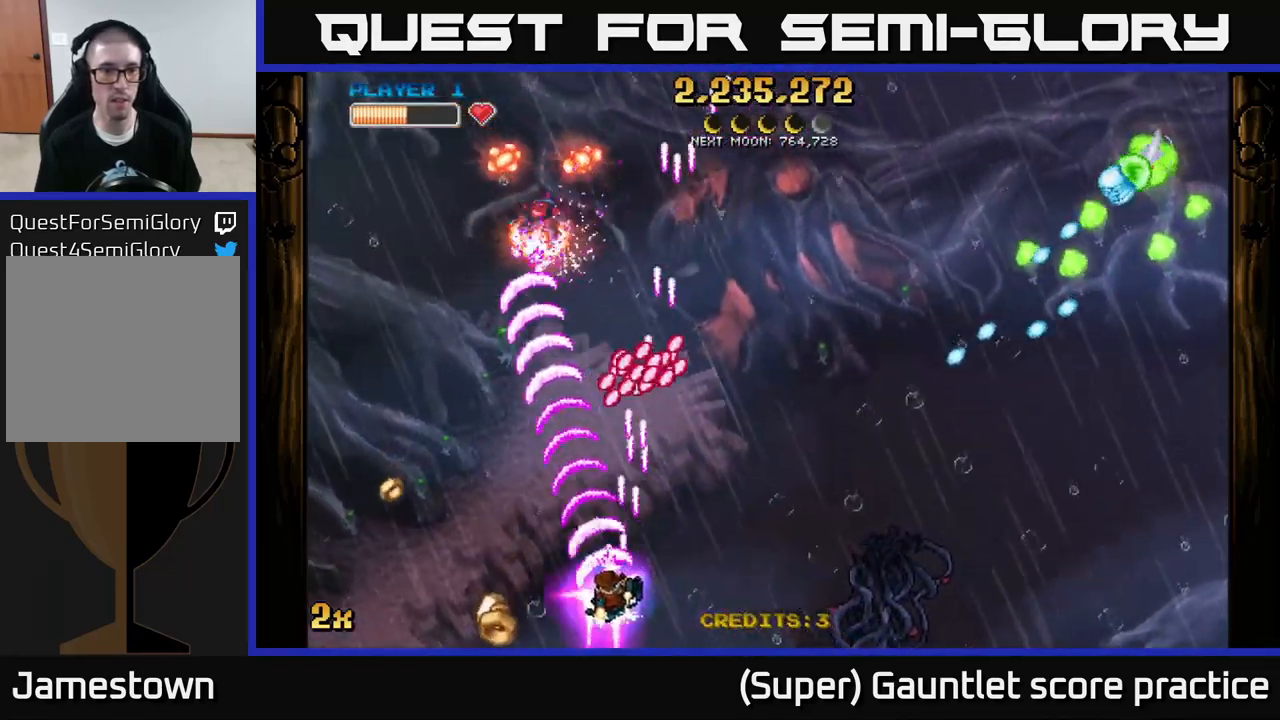
{"buttons": ["A"], "left_stick": "up-left", "events": [[233, "left_stick", "up-right"], [316, "X", "down"], [366, "left_stick", "up"], [416, "X", "up"], [466, "left_stick", "up-left"]]}
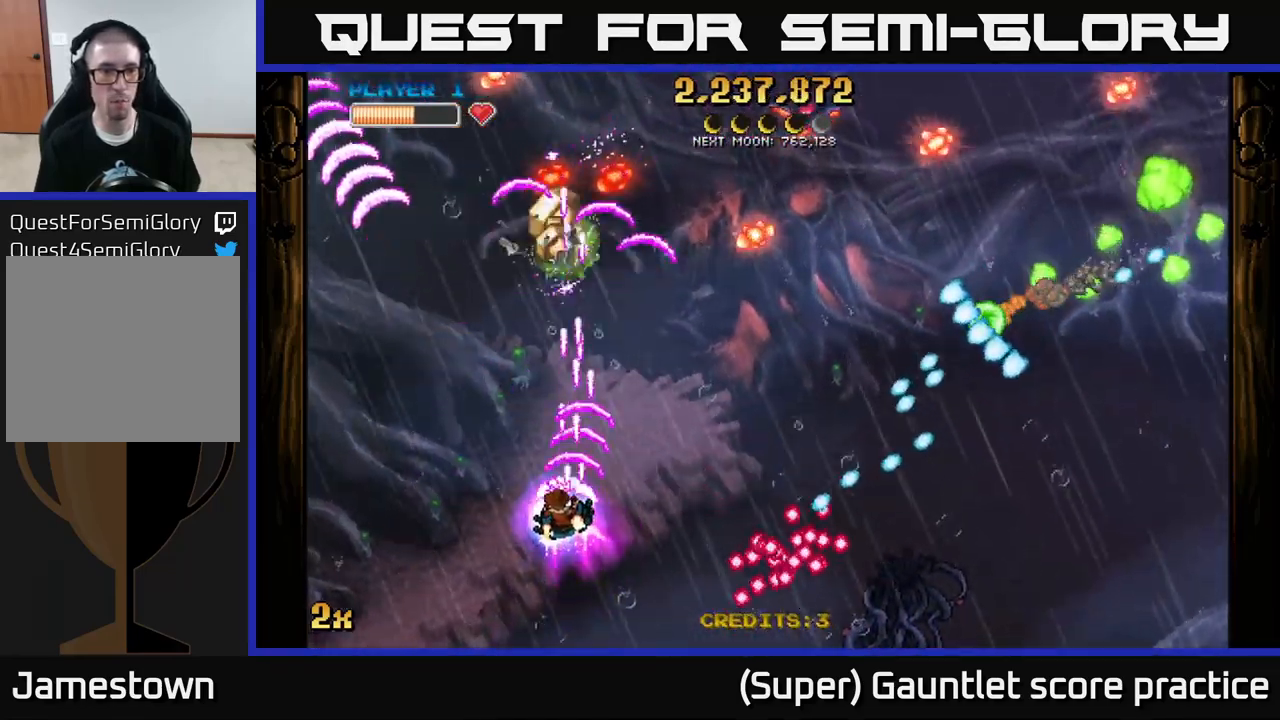
{"buttons": ["A"], "left_stick": "up-left", "events": [[250, "left_stick", "left"], [366, "left_stick", "up-left"]]}
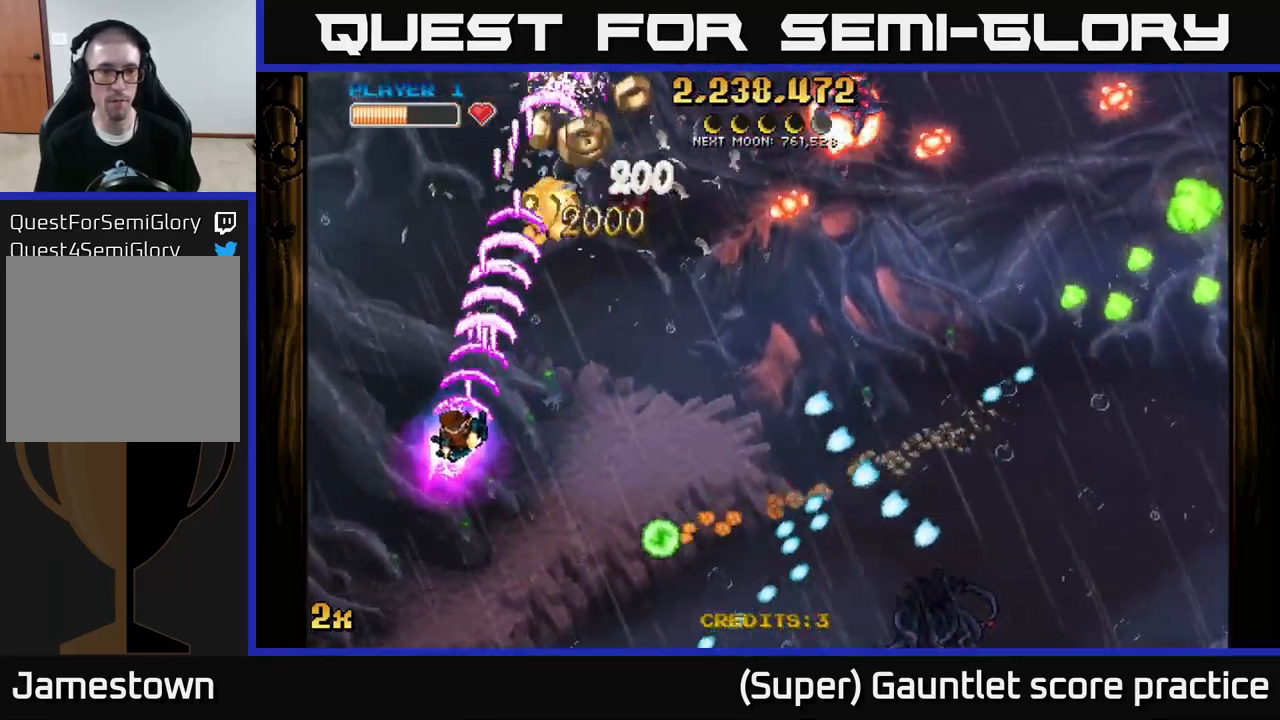
{"buttons": ["A"], "left_stick": "up", "events": [[66, "left_stick", "up-right"], [116, "X", "down"], [116, "left_stick", "right"], [233, "X", "up"], [233, "left_stick", "up-right"], [333, "left_stick", "up"]]}
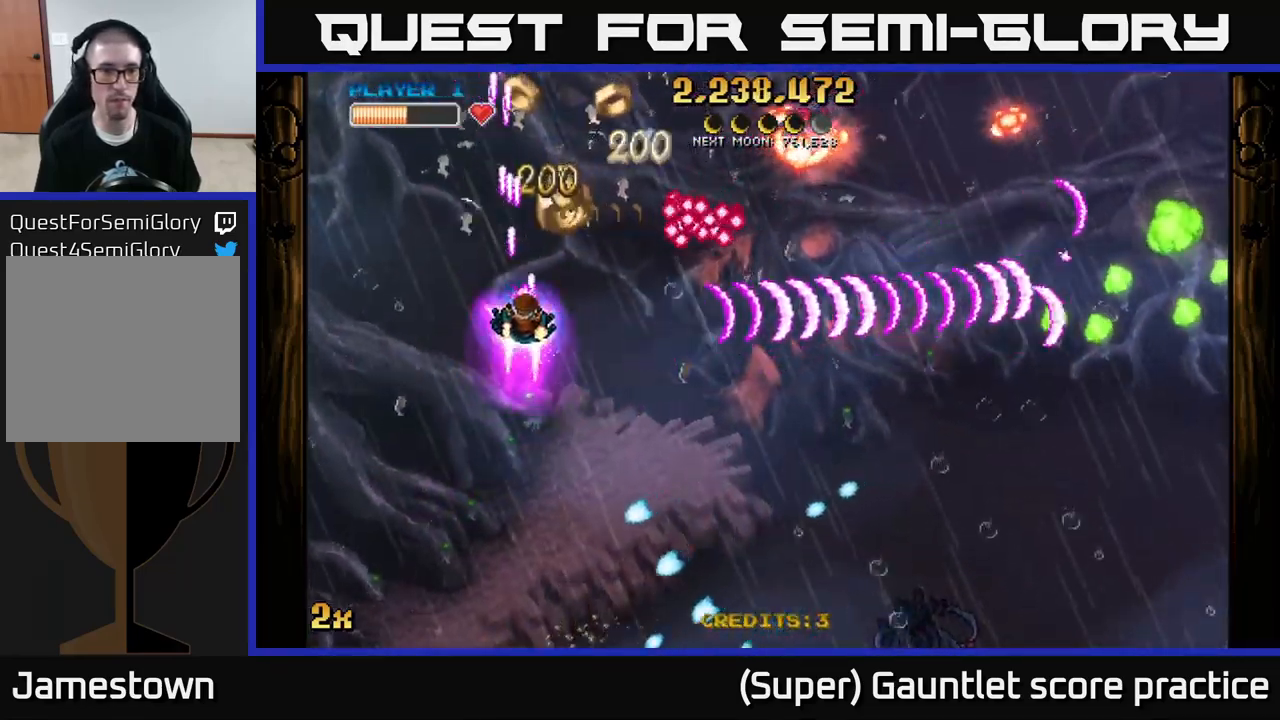
{"buttons": ["A"], "left_stick": "down-right", "events": [[433, "left_stick", "right"], [483, "left_stick", "down-right"]]}
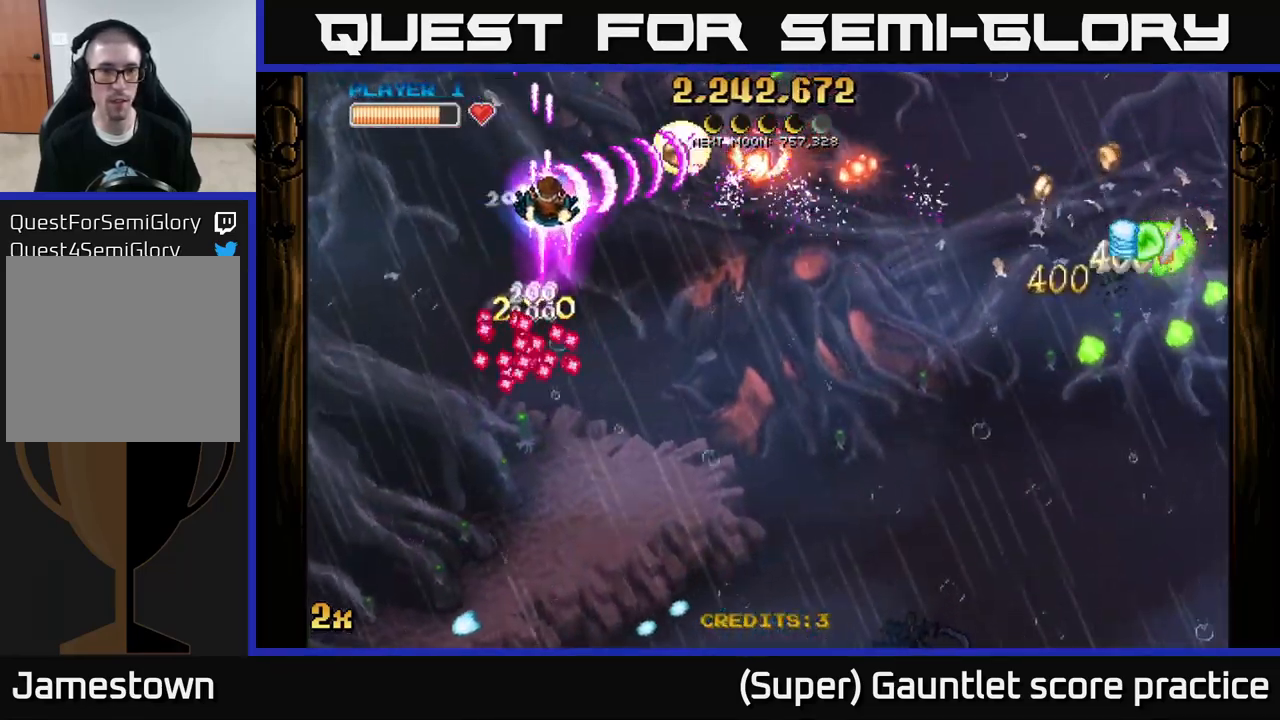
{"buttons": ["A"], "left_stick": "down-right", "events": [[16, "left_stick", "down"], [250, "left_stick", "down-right"]]}
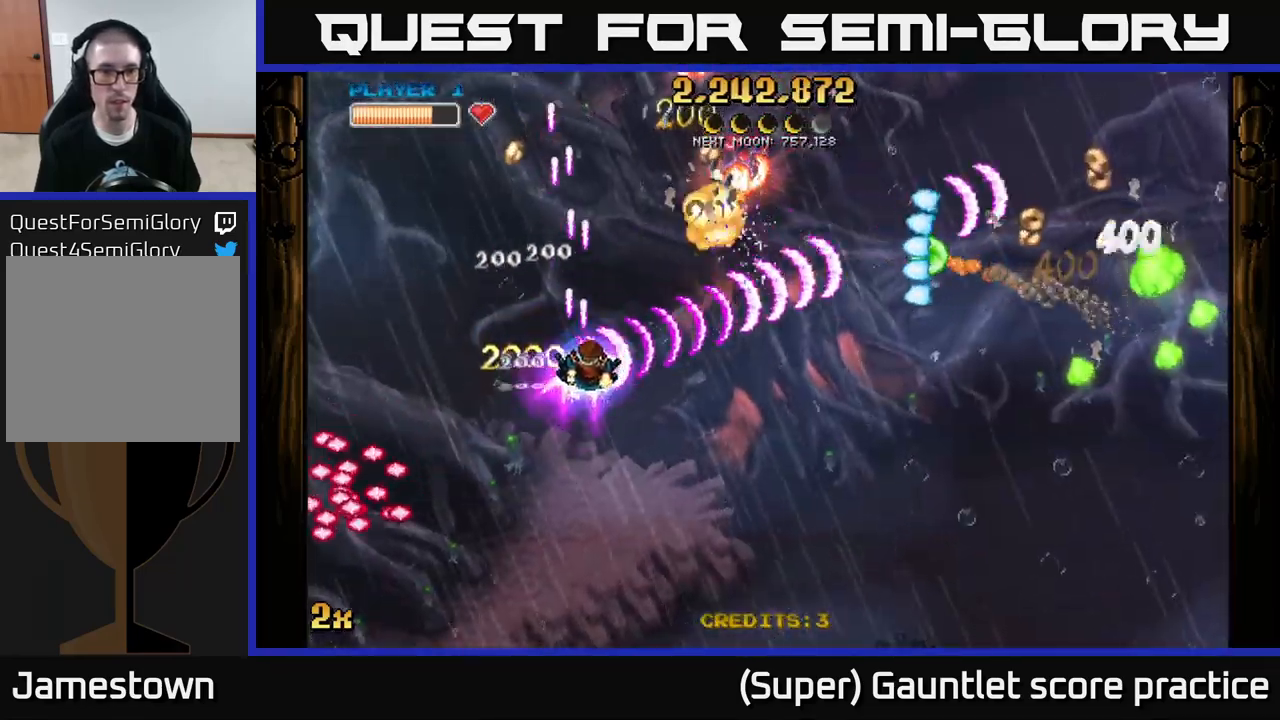
{"buttons": ["A"], "left_stick": "down-right", "events": []}
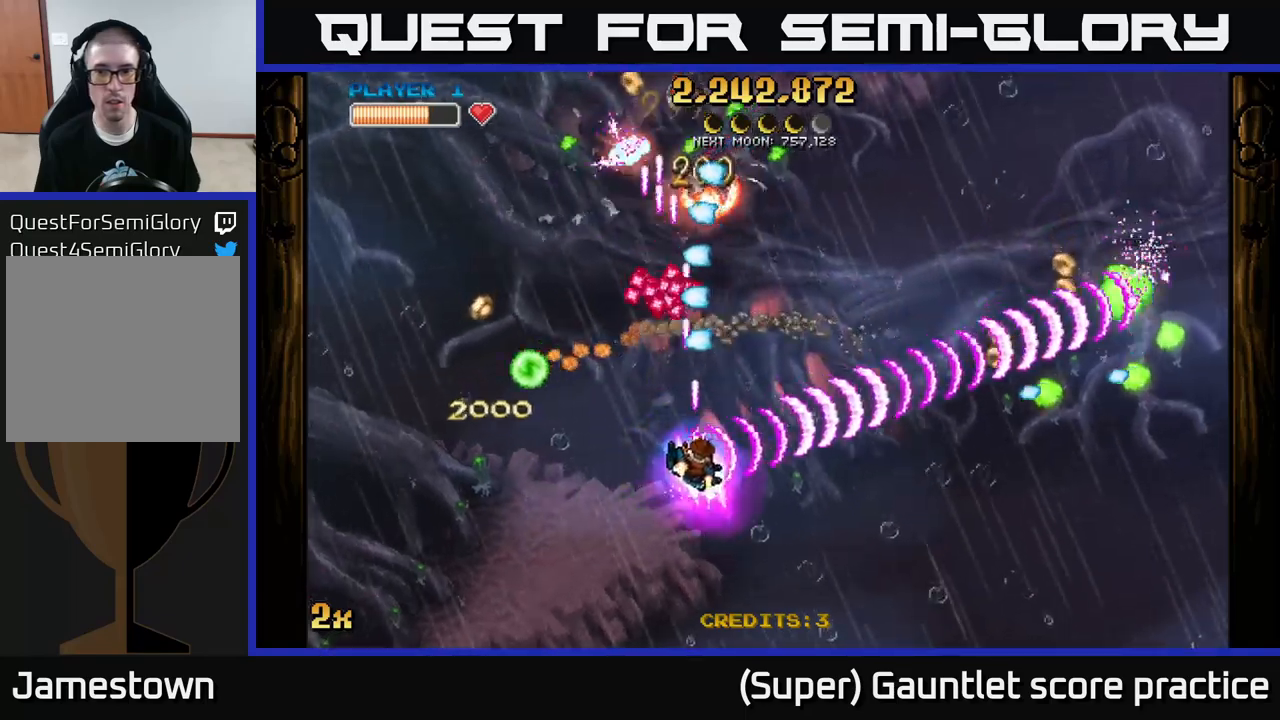
{"buttons": ["A"], "left_stick": "right", "events": [[250, "left_stick", "right"]]}
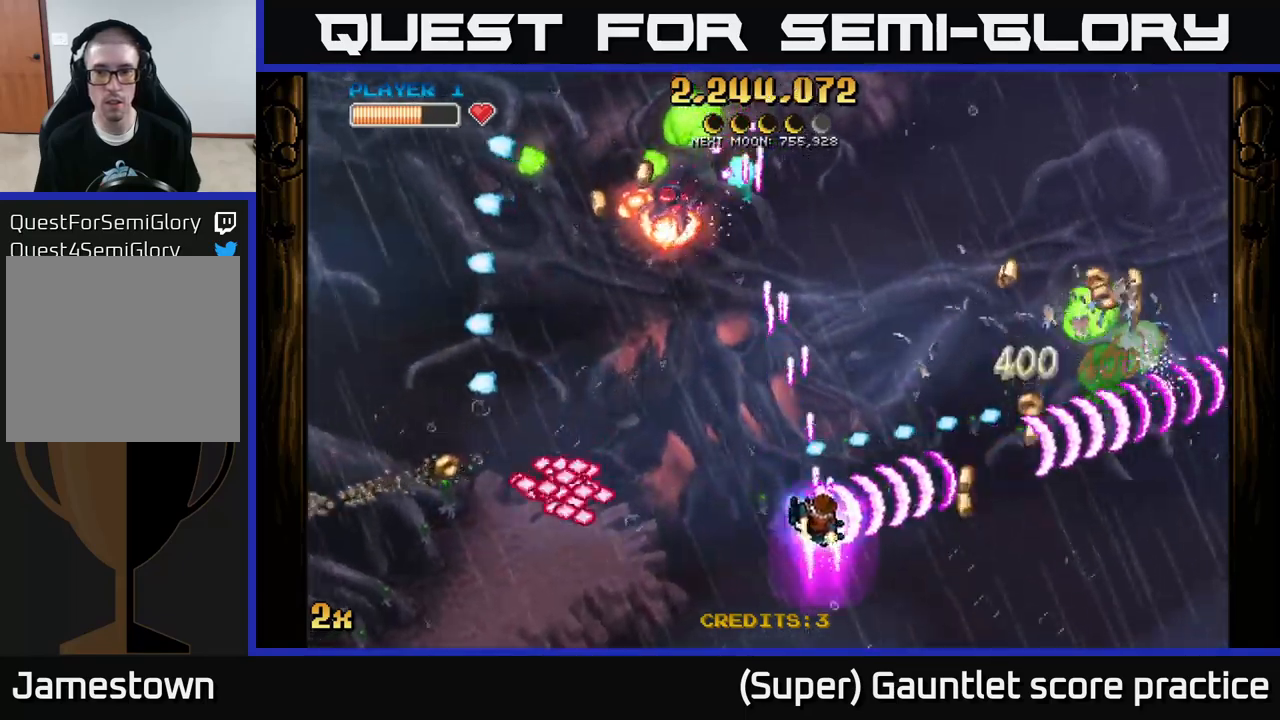
{"buttons": ["A"], "left_stick": "up-right", "events": [[350, "X", "down"], [350, "left_stick", "up-right"], [500, "X", "up"]]}
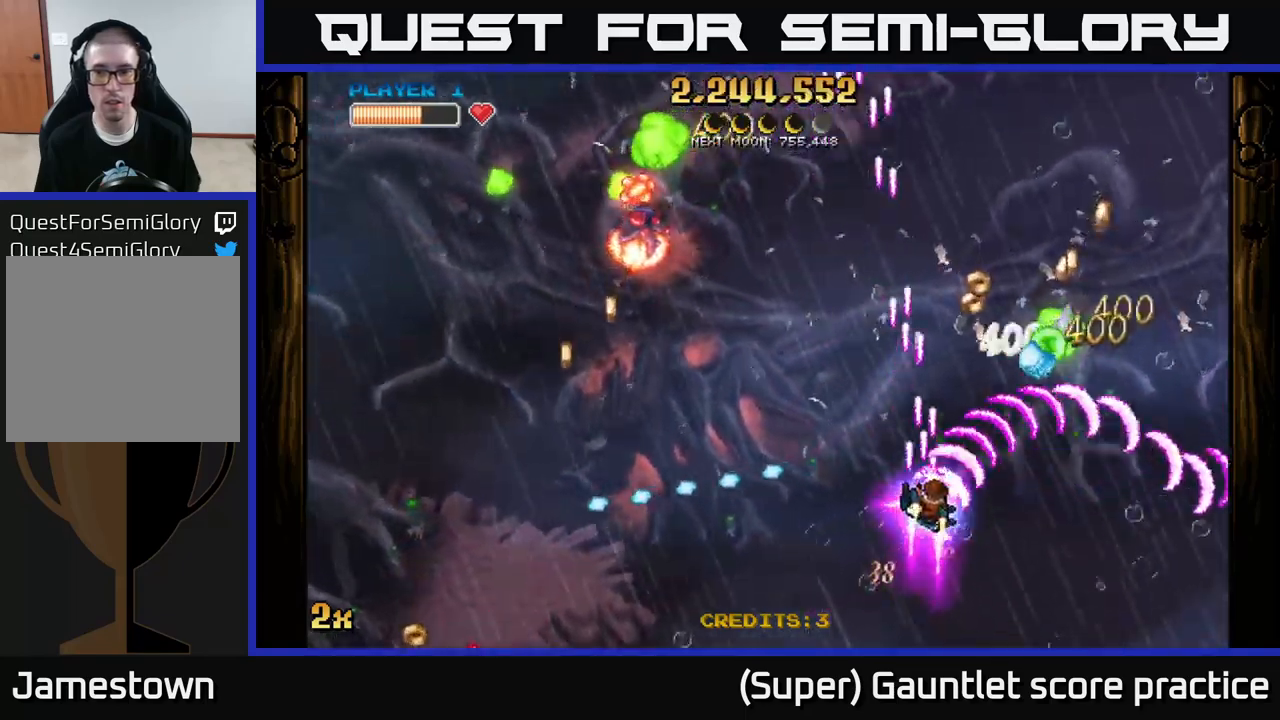
{"buttons": ["A"], "left_stick": "down-right", "events": [[300, "left_stick", "down-right"]]}
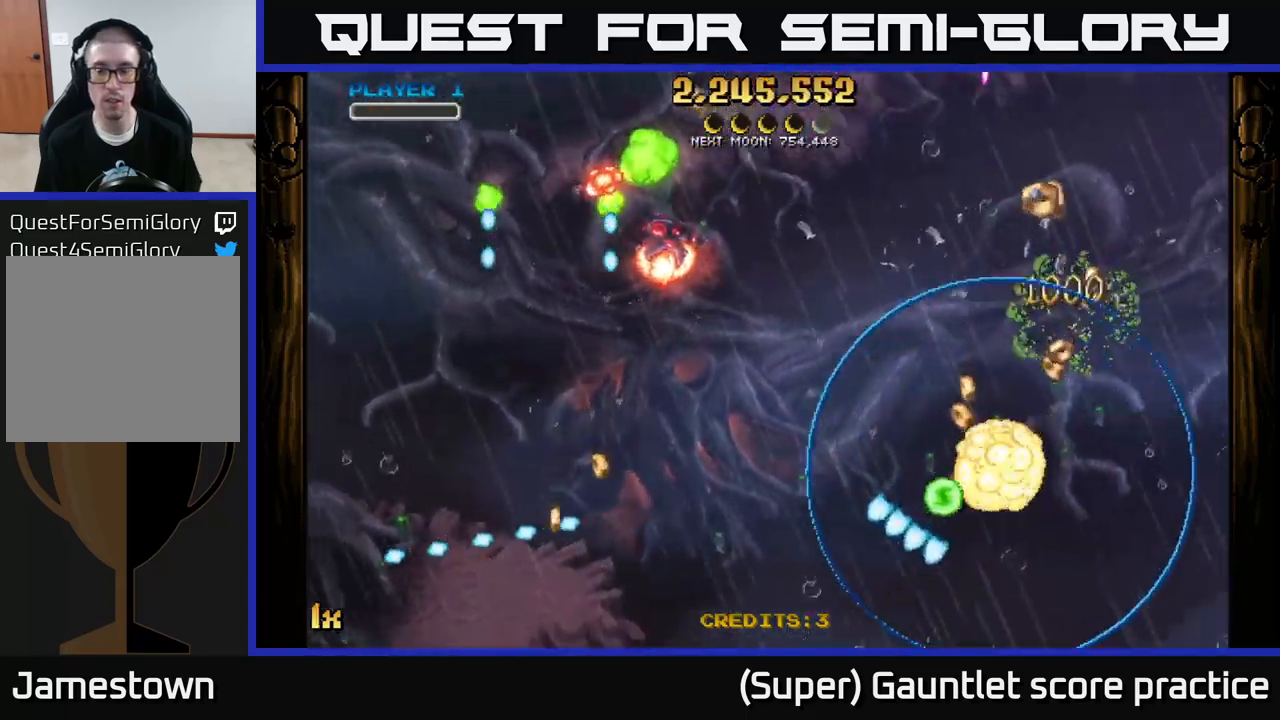
{"buttons": ["A"], "left_stick": "down-right", "events": [[50, "left_stick", "center"], [133, "A", "up"], [200, "left_stick", "down-left"], [267, "left_stick", "down-right"], [333, "A", "down"]]}